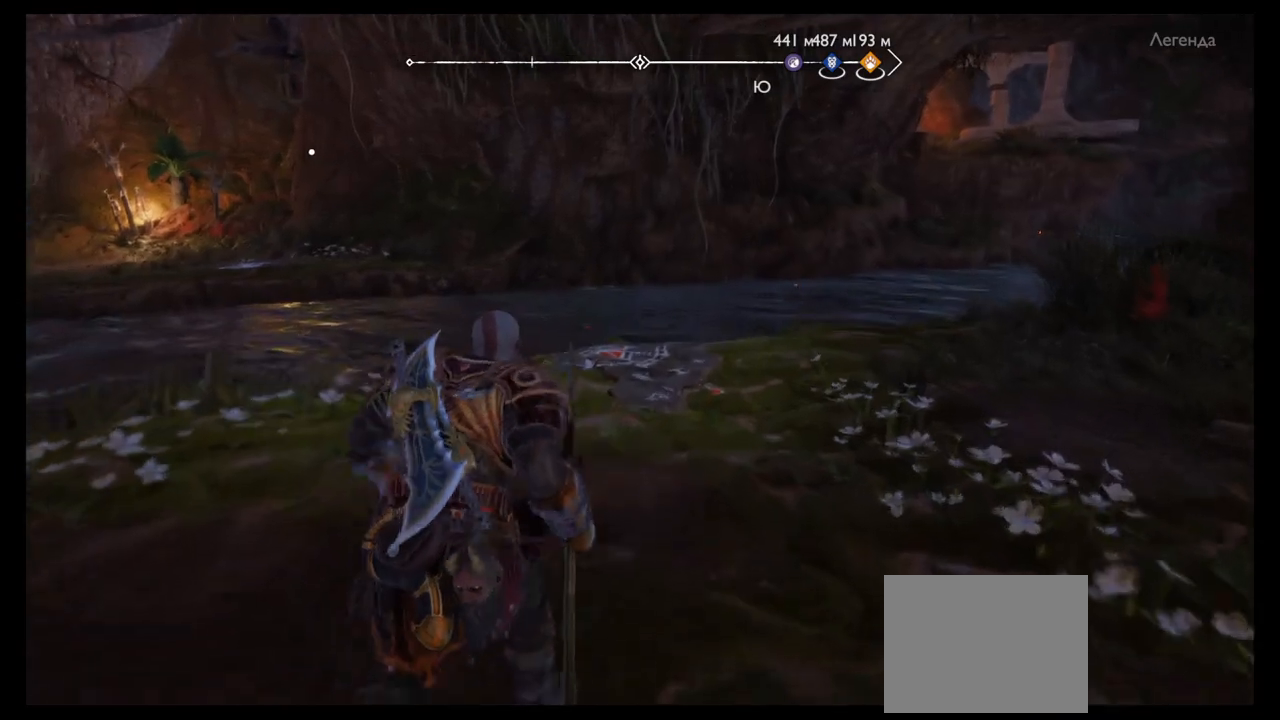
Gameplay with a controller (PlayStation layout); each line is a JSON object with the inputs held at the frame after it. "events" lists button and stick changes between this image and that frame as [ms after this image, input, new state], when the widget could be followed in between. Not read: L3 R3.
{"buttons": [], "left_stick": "up", "right_stick": "right", "events": [[334, "right_stick", "right"]]}
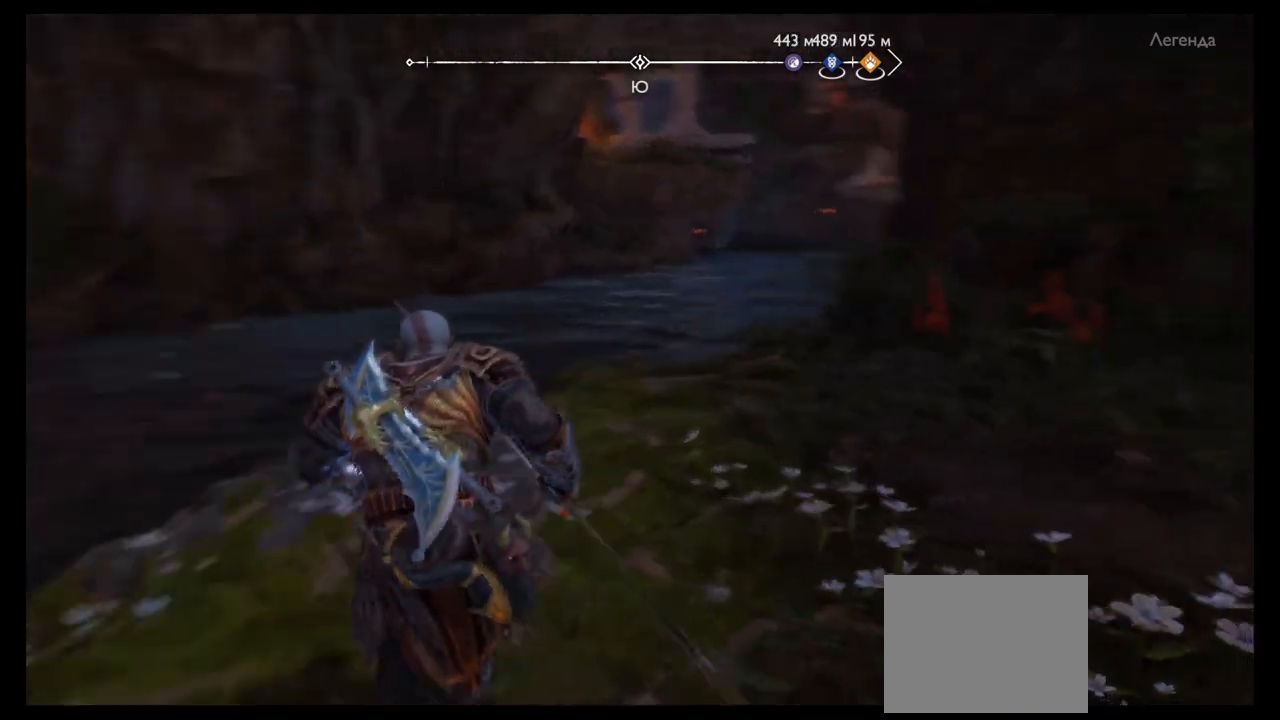
{"buttons": [], "left_stick": "up", "right_stick": "center", "events": [[101, "right_stick", "center"]]}
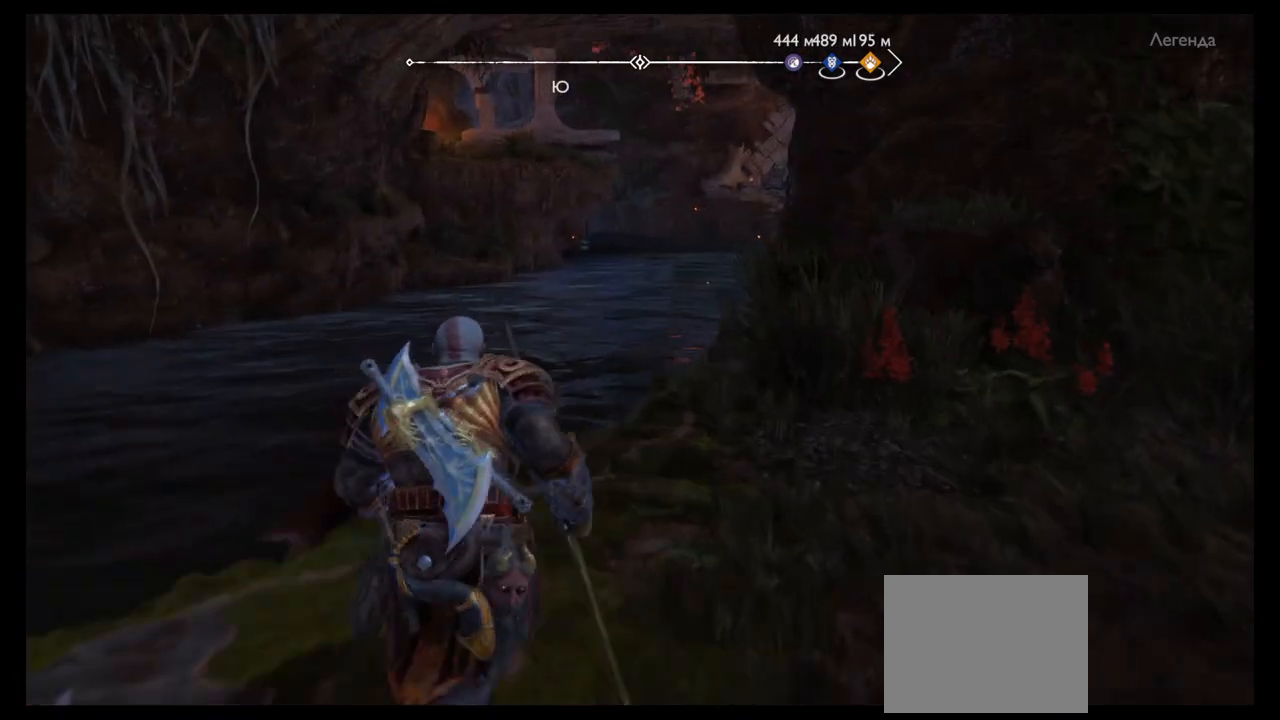
{"buttons": [], "left_stick": "up-left", "right_stick": "left", "events": [[367, "right_stick", "left"], [434, "left_stick", "up-left"]]}
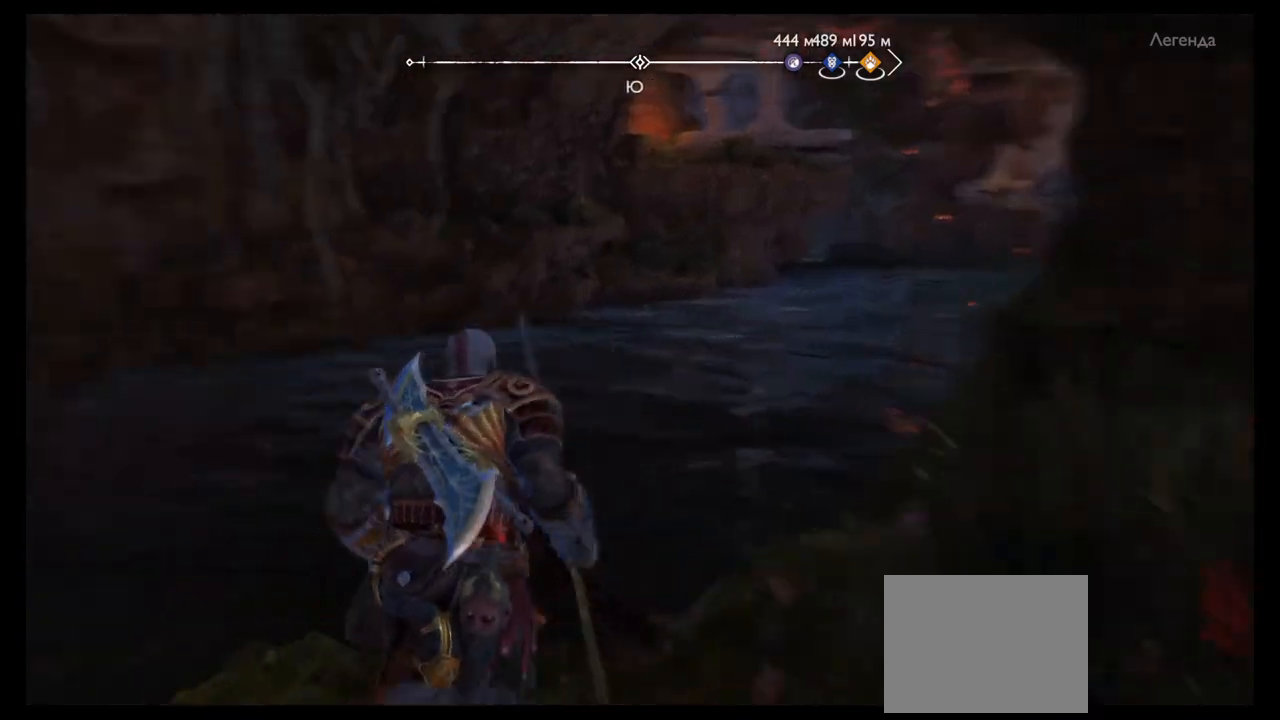
{"buttons": [], "left_stick": "left", "right_stick": "left", "events": [[101, "left_stick", "left"]]}
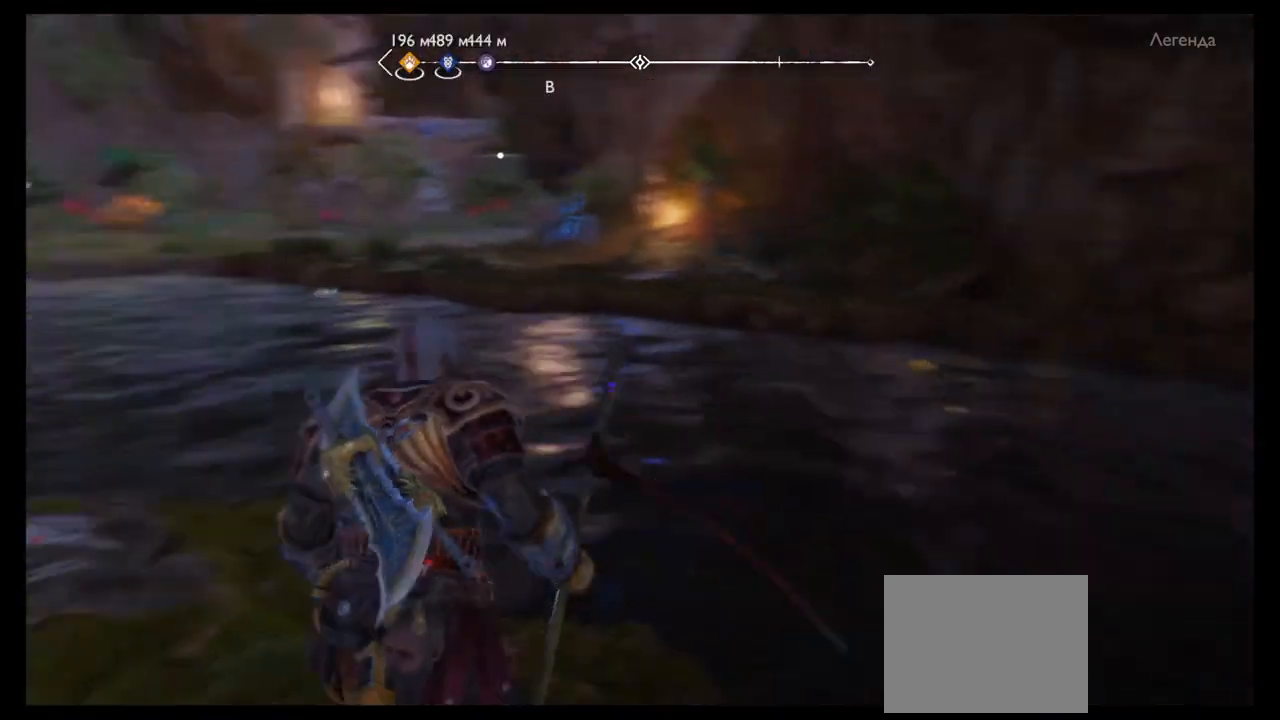
{"buttons": [], "left_stick": "up-left", "right_stick": "left", "events": [[33, "left_stick", "up-left"], [67, "right_stick", "center"], [434, "right_stick", "left"]]}
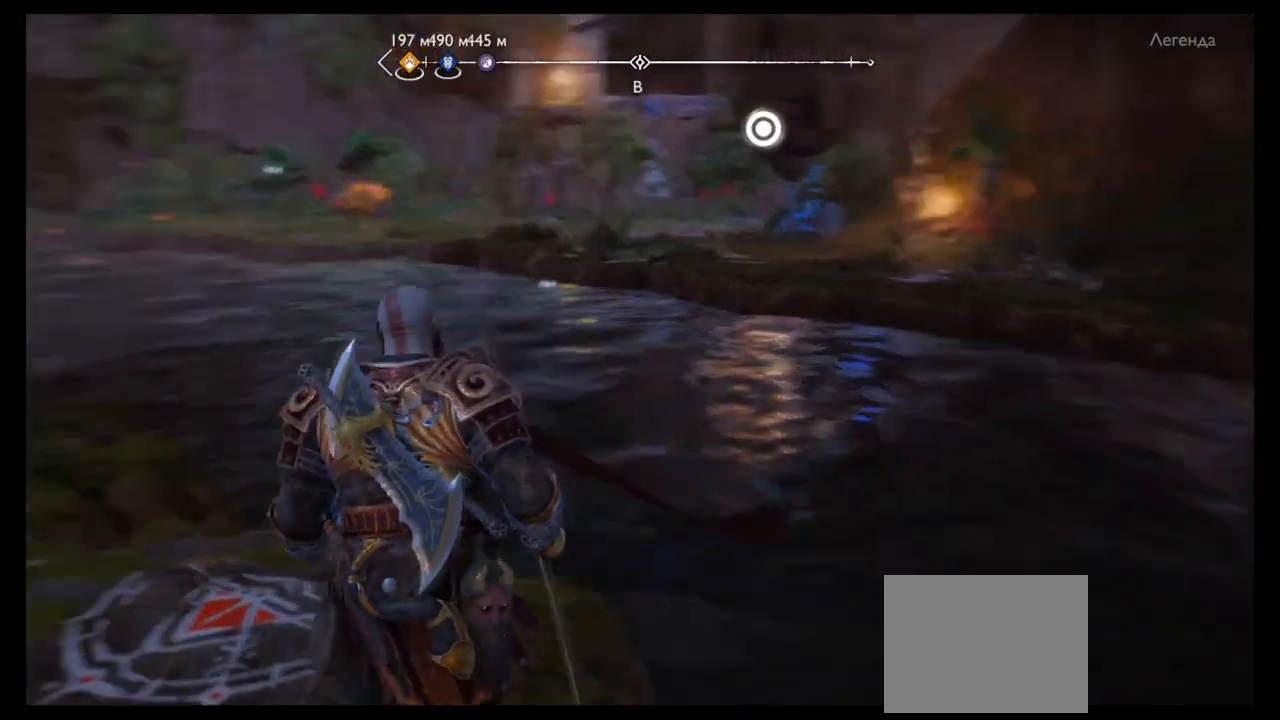
{"buttons": [], "left_stick": "left", "right_stick": "center", "events": [[267, "left_stick", "left"], [468, "right_stick", "center"]]}
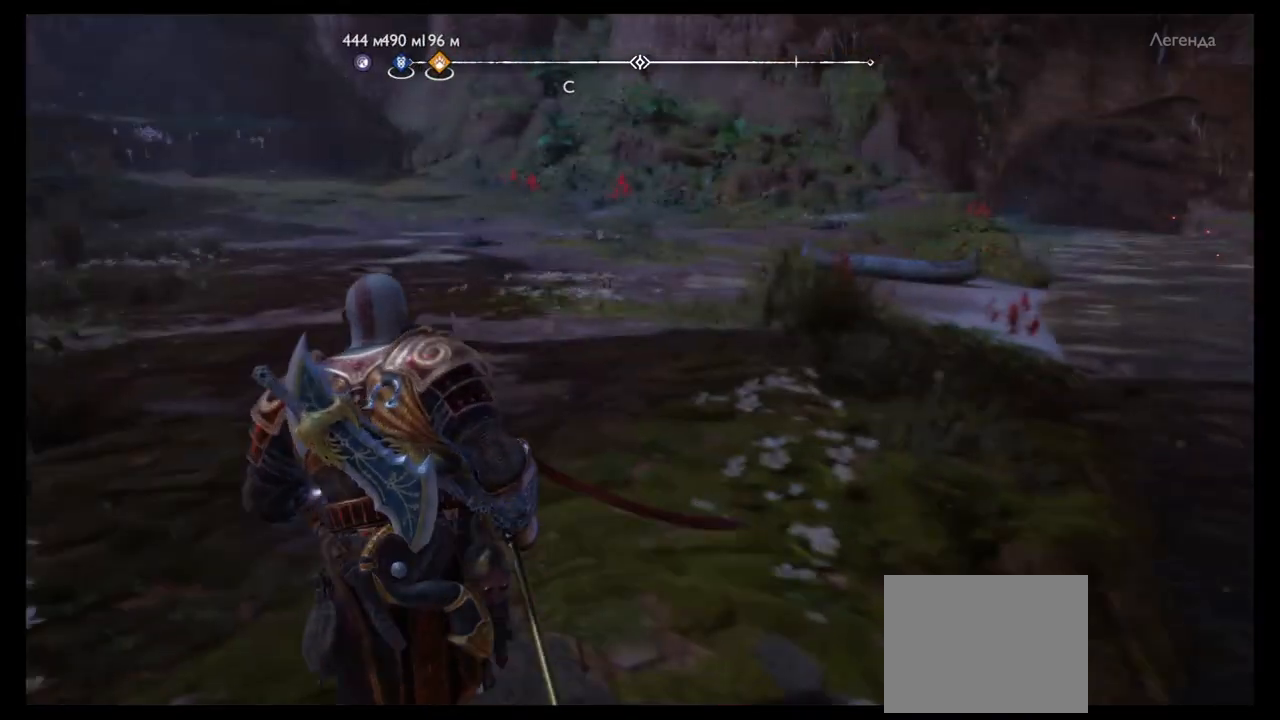
{"buttons": [], "left_stick": "right", "right_stick": "right", "events": [[33, "left_stick", "up"], [234, "right_stick", "right"], [300, "left_stick", "up-right"], [434, "left_stick", "right"]]}
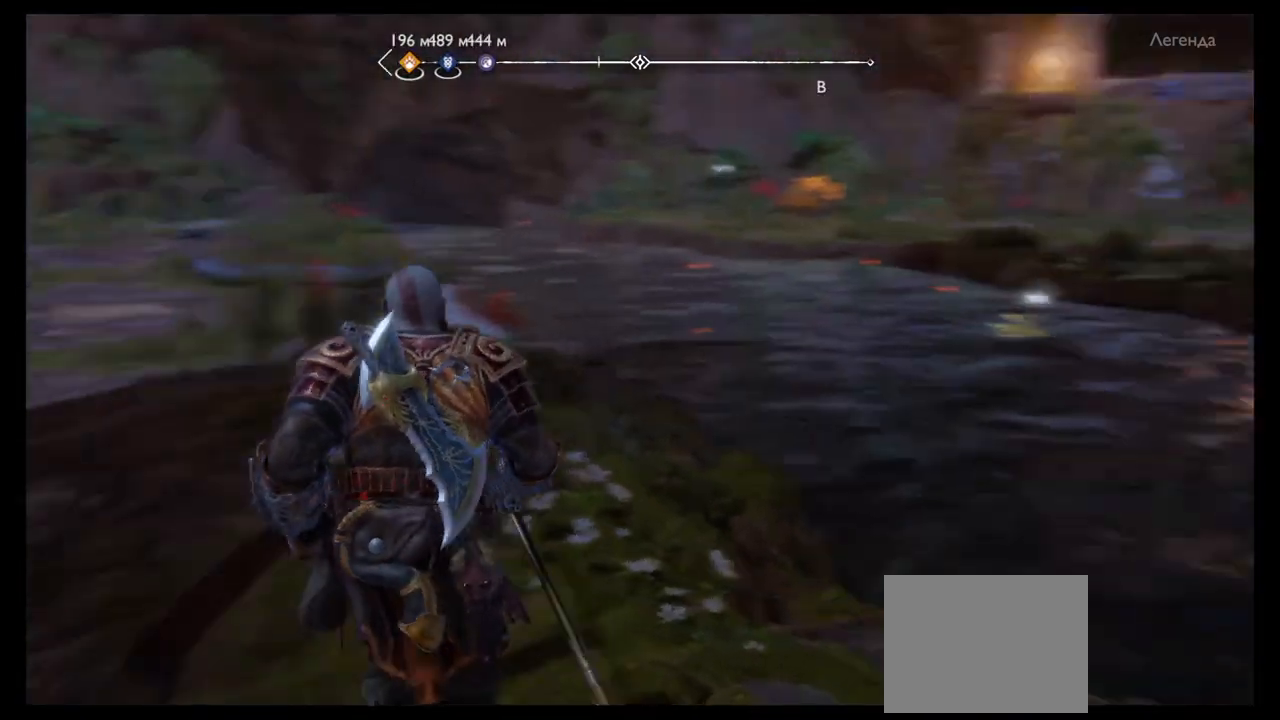
{"buttons": ["CIRCLE"], "left_stick": "up", "right_stick": "center", "events": [[201, "left_stick", "up-right"], [267, "right_stick", "center"], [301, "left_stick", "up"], [468, "CIRCLE", "down"]]}
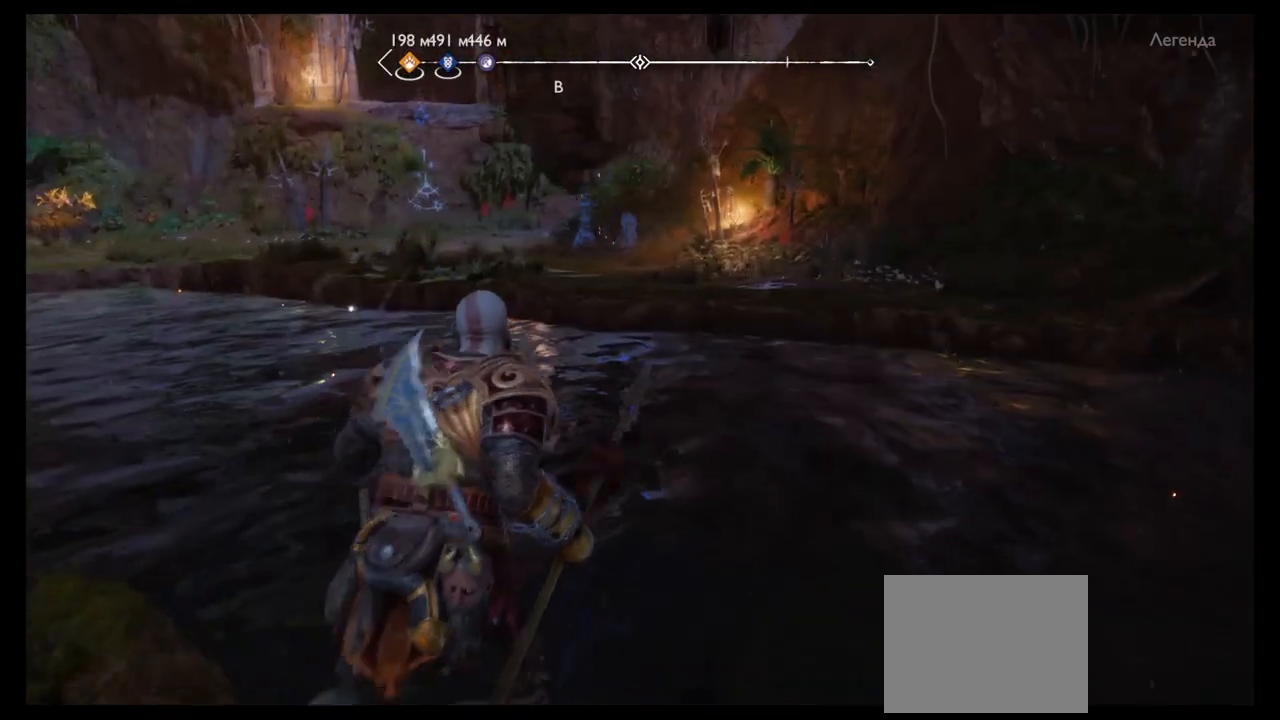
{"buttons": [], "left_stick": "up", "right_stick": "center", "events": [[100, "CIRCLE", "up"], [167, "CIRCLE", "down"], [267, "CIRCLE", "up"], [300, "CIRCLE", "down"], [367, "CIRCLE", "up"]]}
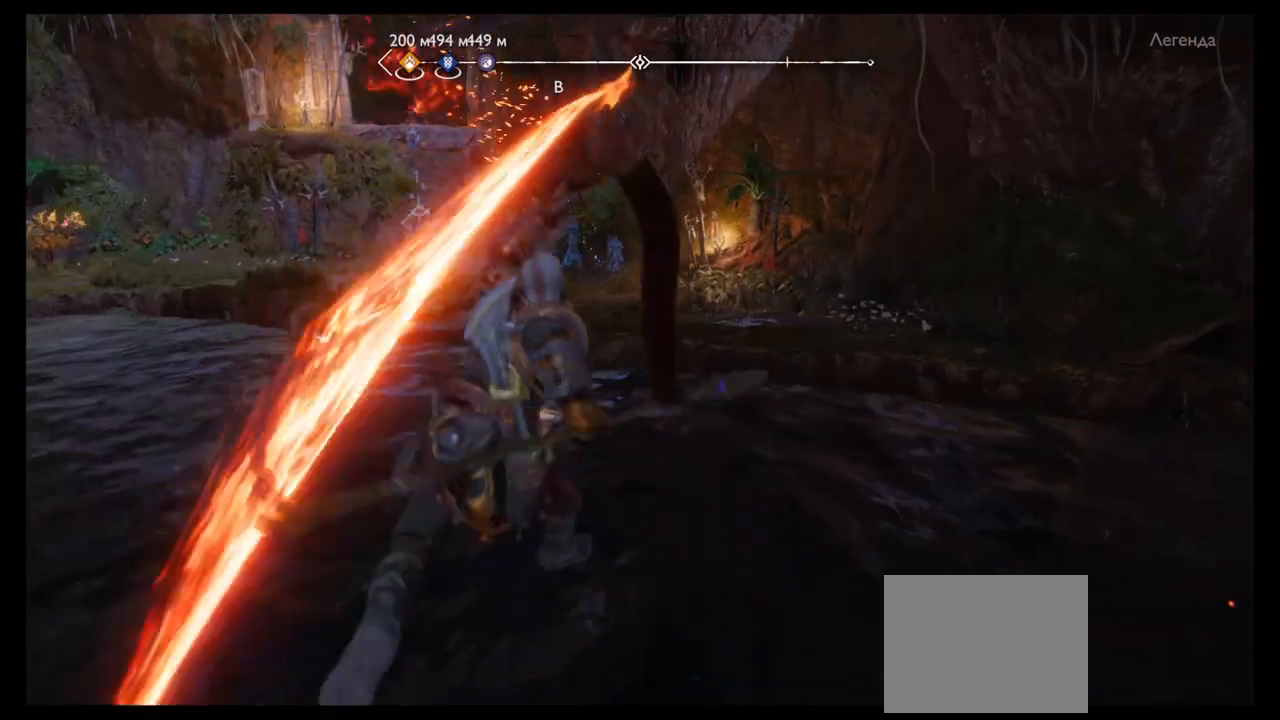
{"buttons": [], "left_stick": "center", "right_stick": "center", "events": [[134, "left_stick", "center"]]}
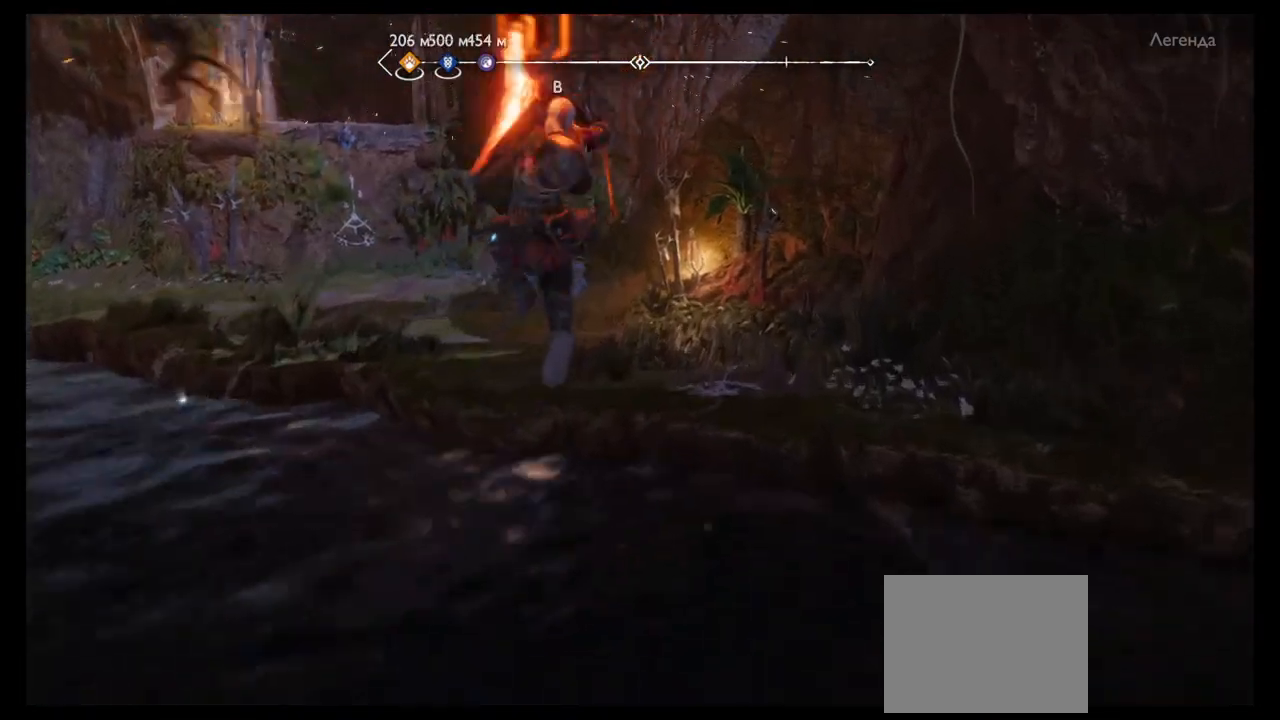
{"buttons": [], "left_stick": "center", "right_stick": "center", "events": []}
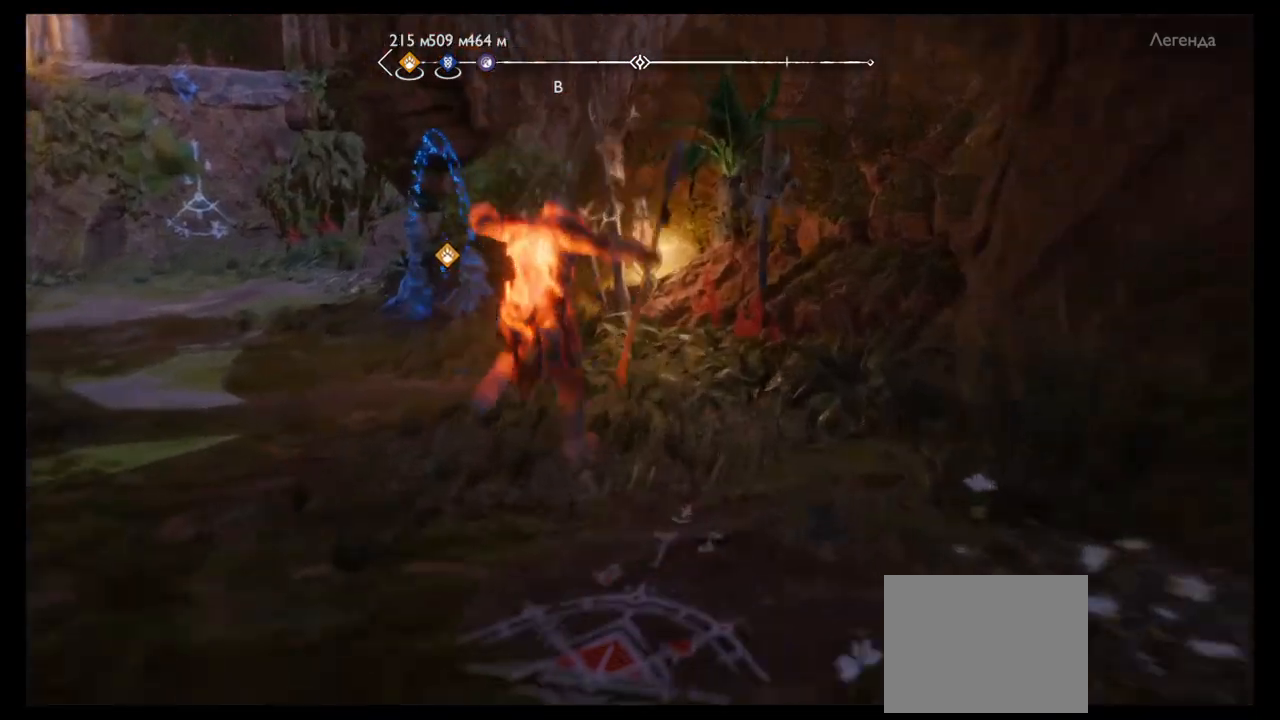
{"buttons": [], "left_stick": "up", "right_stick": "center", "events": [[34, "right_stick", "left"], [301, "left_stick", "up"], [301, "right_stick", "center"]]}
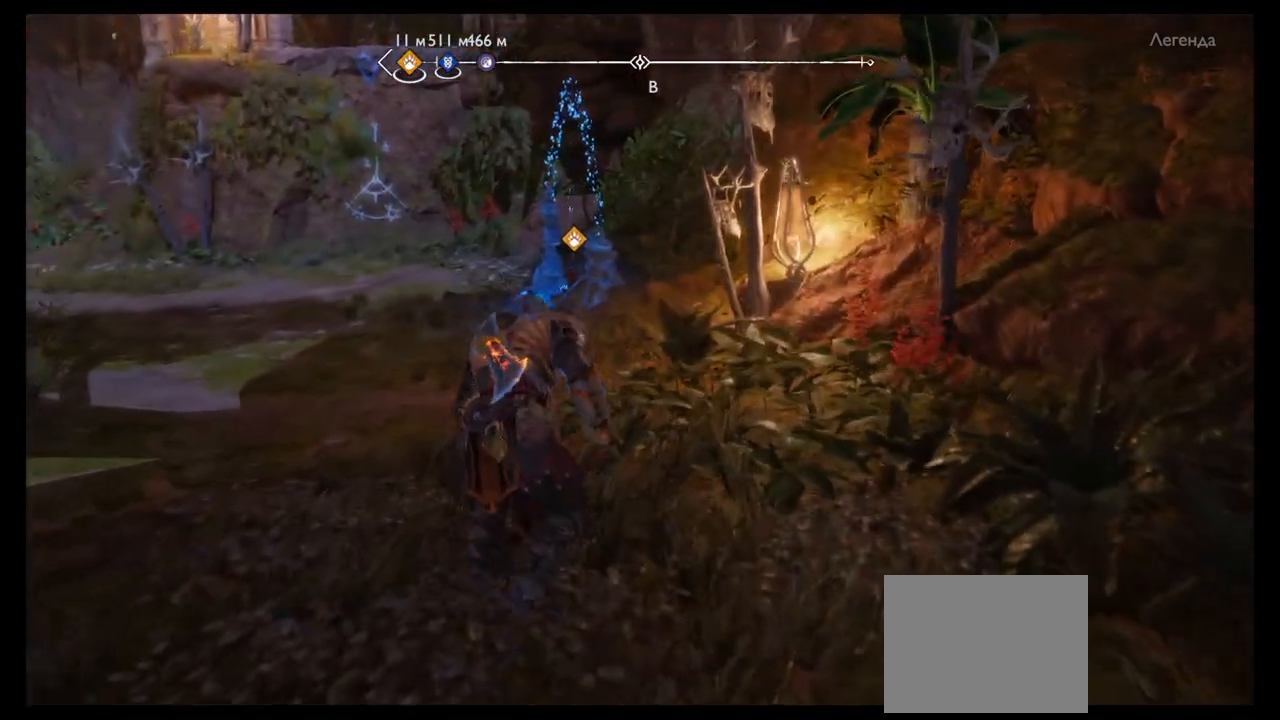
{"buttons": [], "left_stick": "center", "right_stick": "left", "events": [[133, "left_stick", "up-left"], [133, "right_stick", "left"], [267, "left_stick", "center"]]}
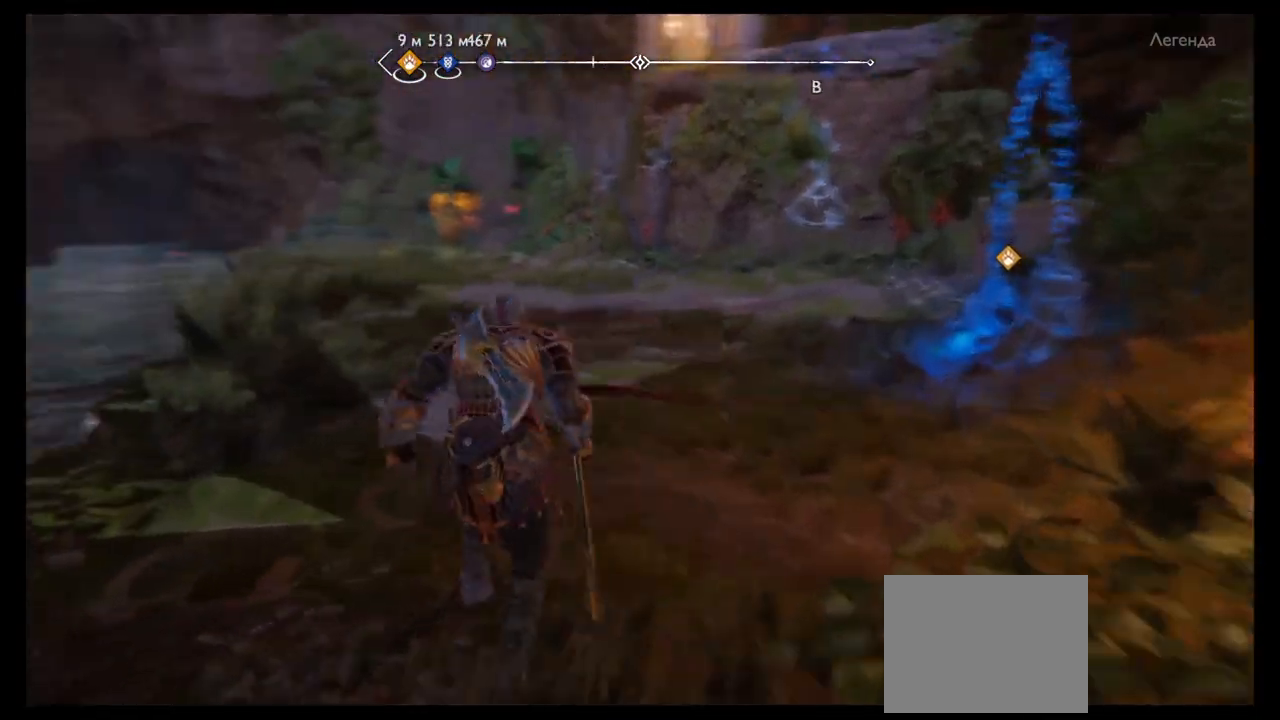
{"buttons": [], "left_stick": "up", "right_stick": "center", "events": [[67, "right_stick", "center"], [134, "left_stick", "up"]]}
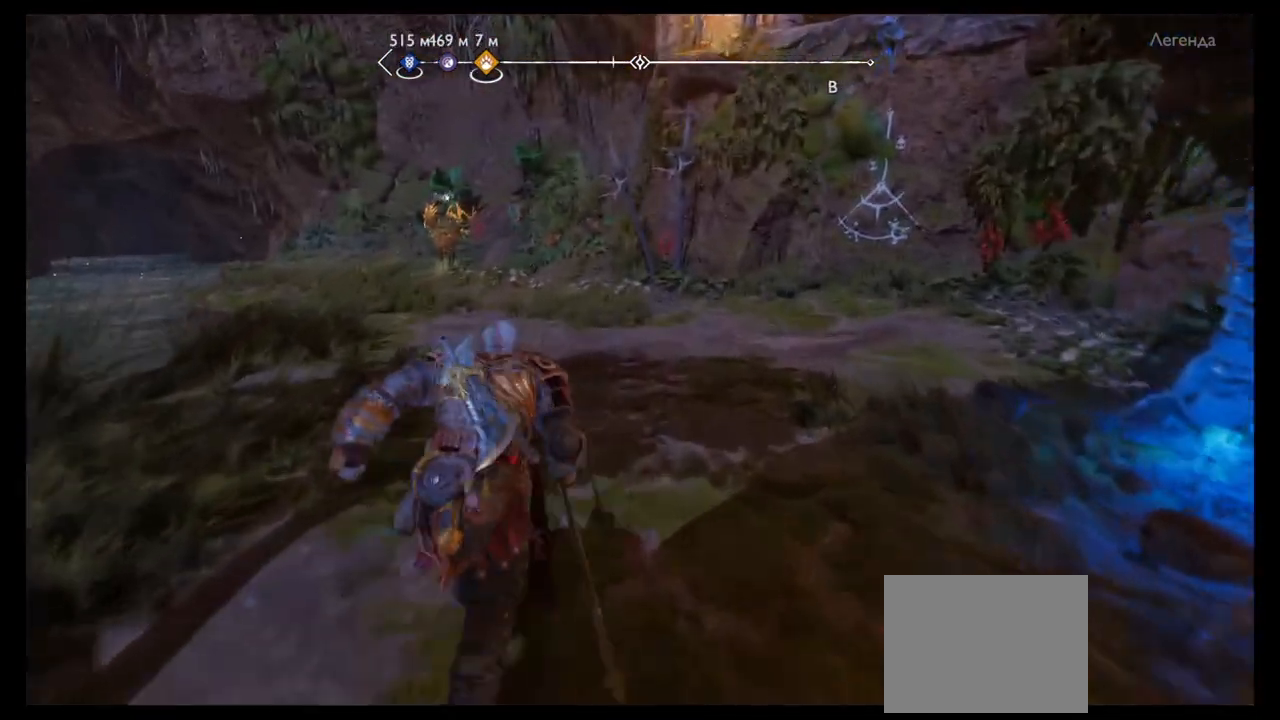
{"buttons": [], "left_stick": "up", "right_stick": "center", "events": []}
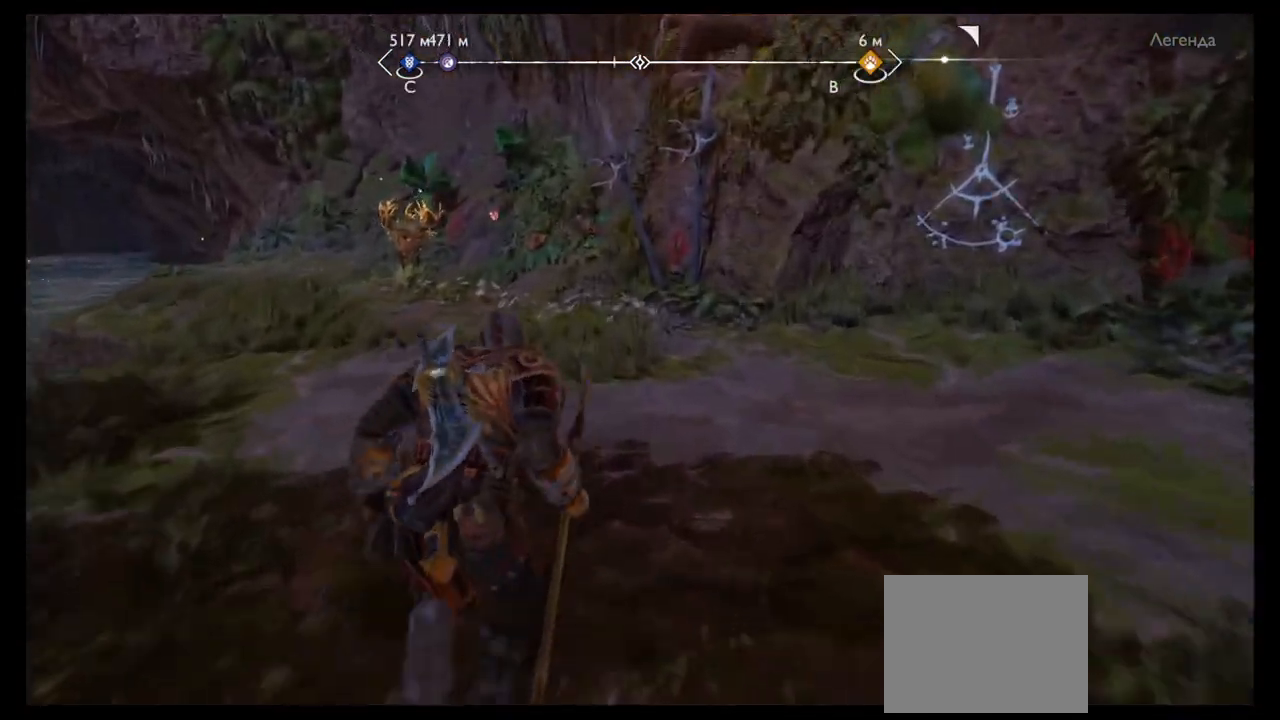
{"buttons": [], "left_stick": "up", "right_stick": "left", "events": [[468, "right_stick", "left"]]}
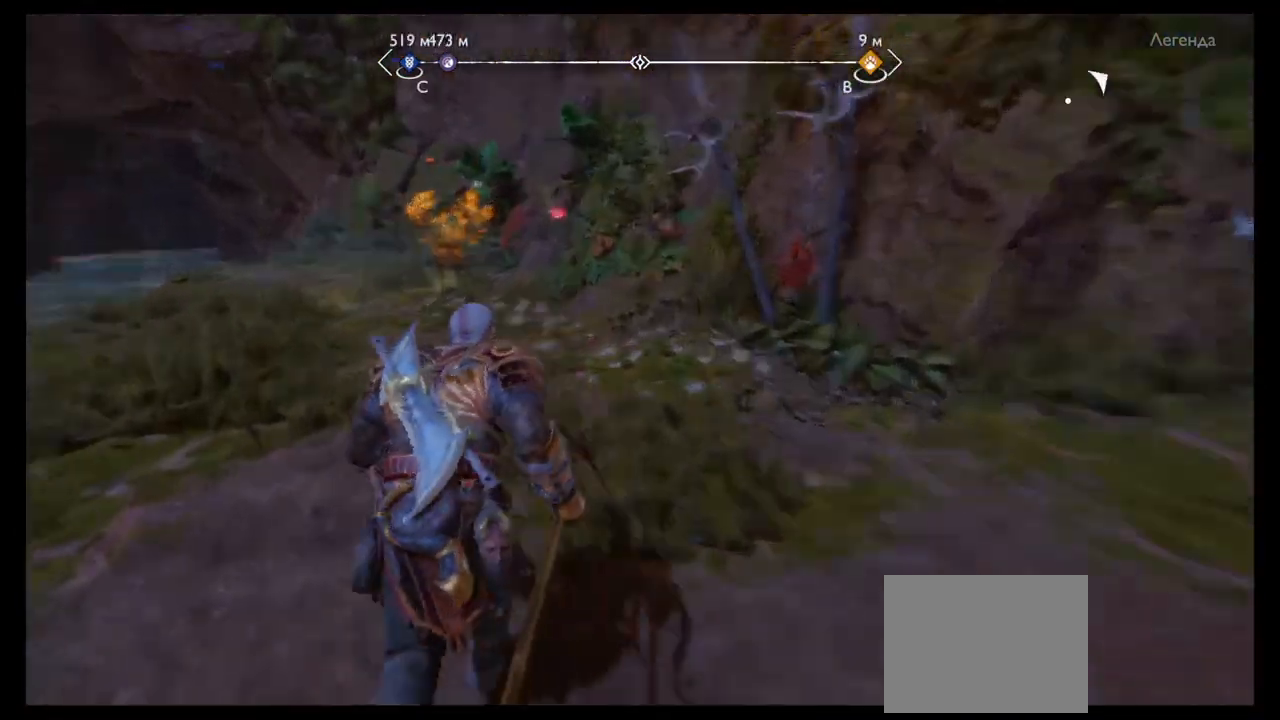
{"buttons": [], "left_stick": "up", "right_stick": "center", "events": [[200, "right_stick", "center"]]}
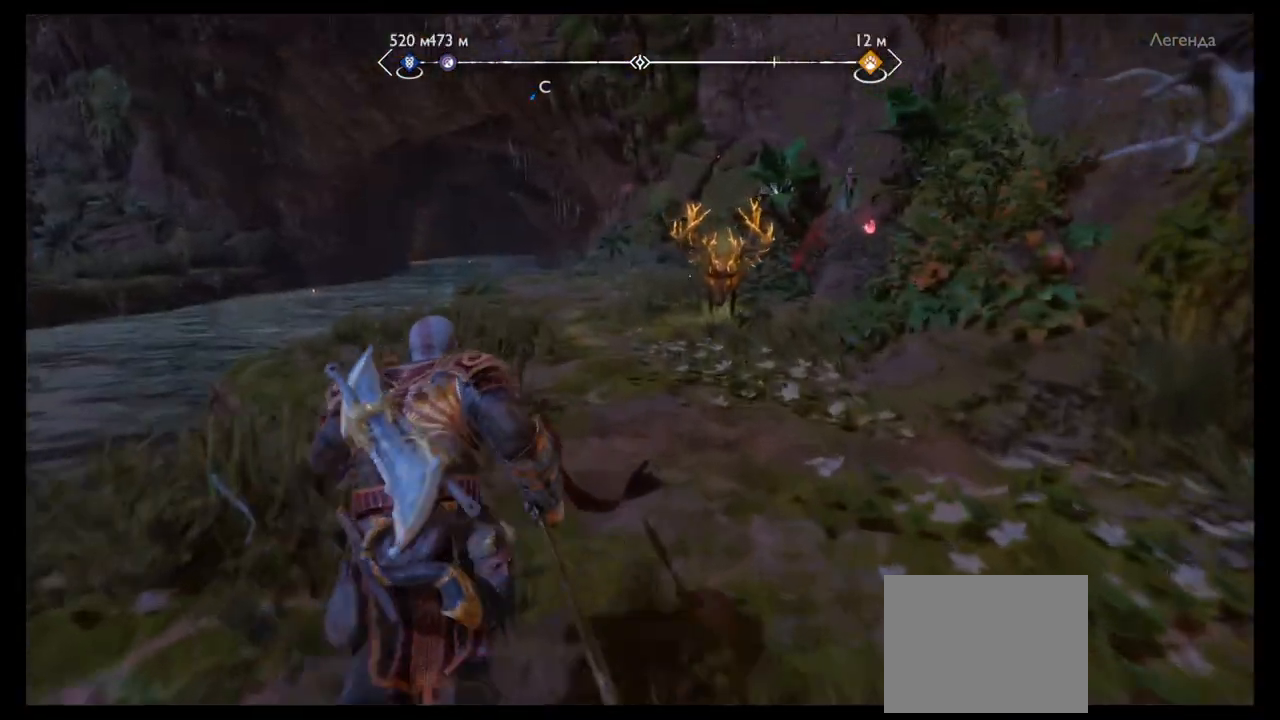
{"buttons": [], "left_stick": "up", "right_stick": "center", "events": [[301, "L1", "down"], [334, "L1", "up"]]}
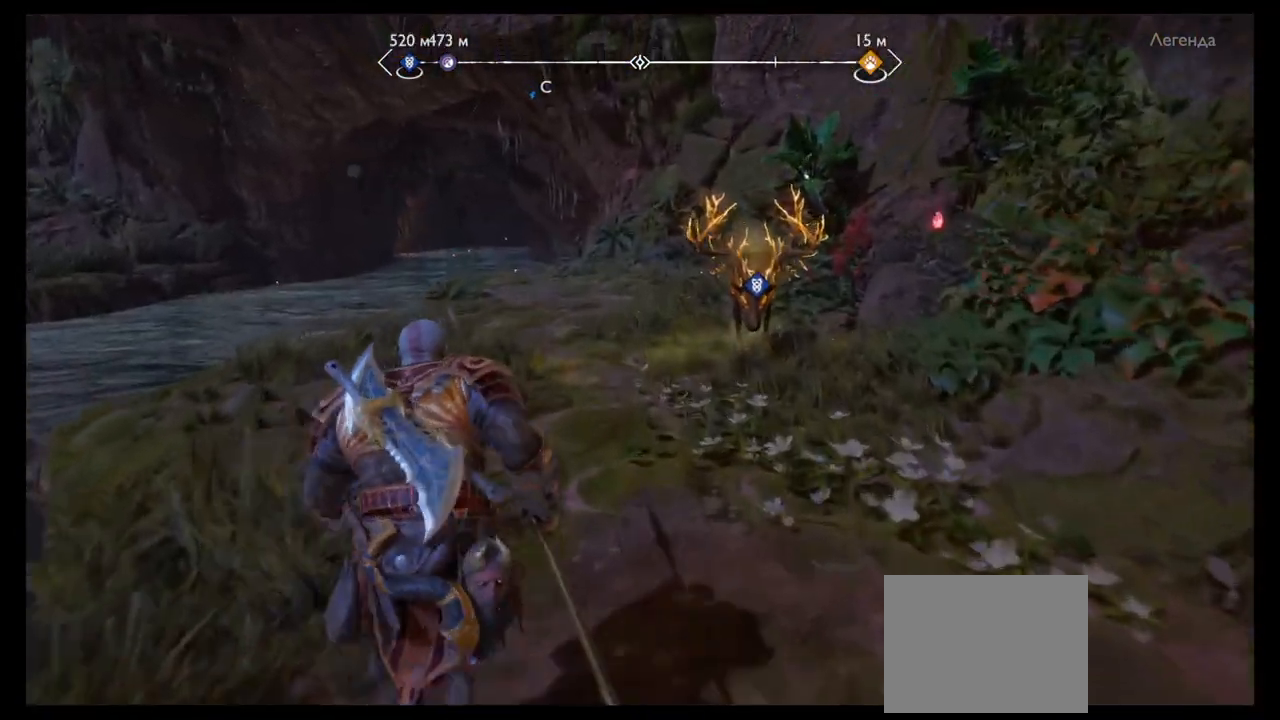
{"buttons": [], "left_stick": "up", "right_stick": "center", "events": [[300, "right_stick", "down-right"], [400, "right_stick", "right"], [500, "right_stick", "center"]]}
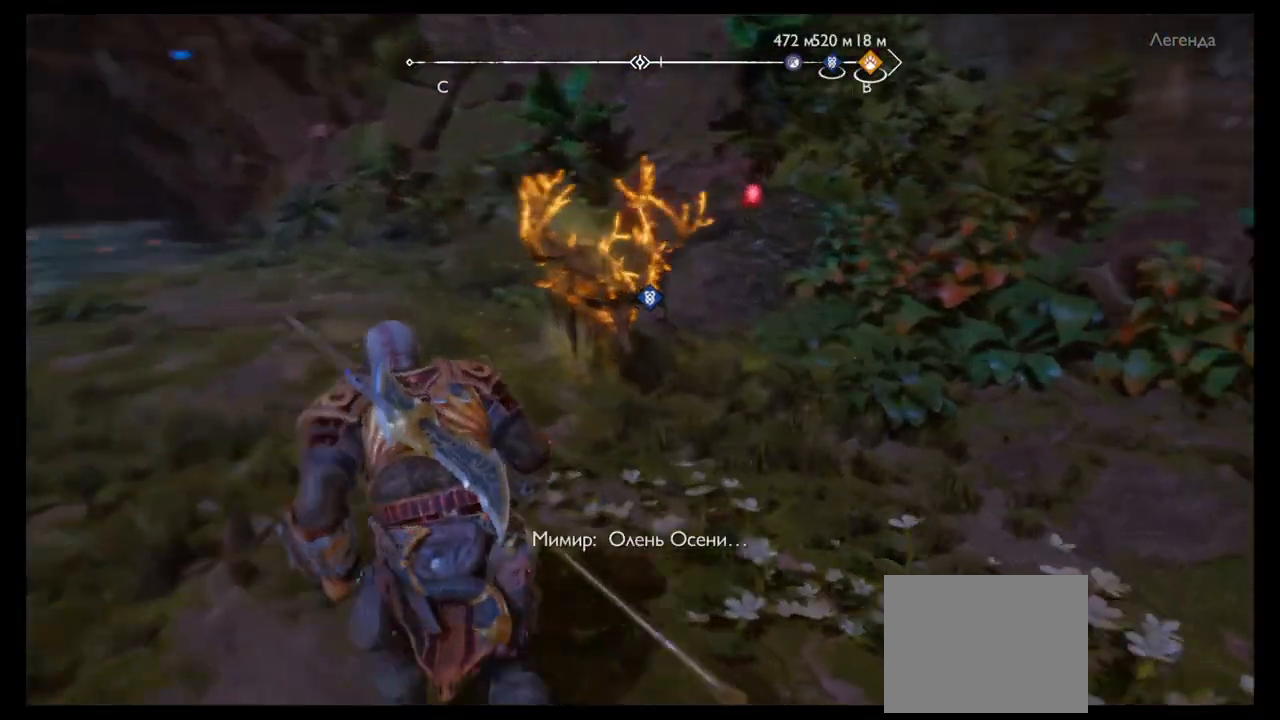
{"buttons": [], "left_stick": "center", "right_stick": "center", "events": [[167, "left_stick", "center"]]}
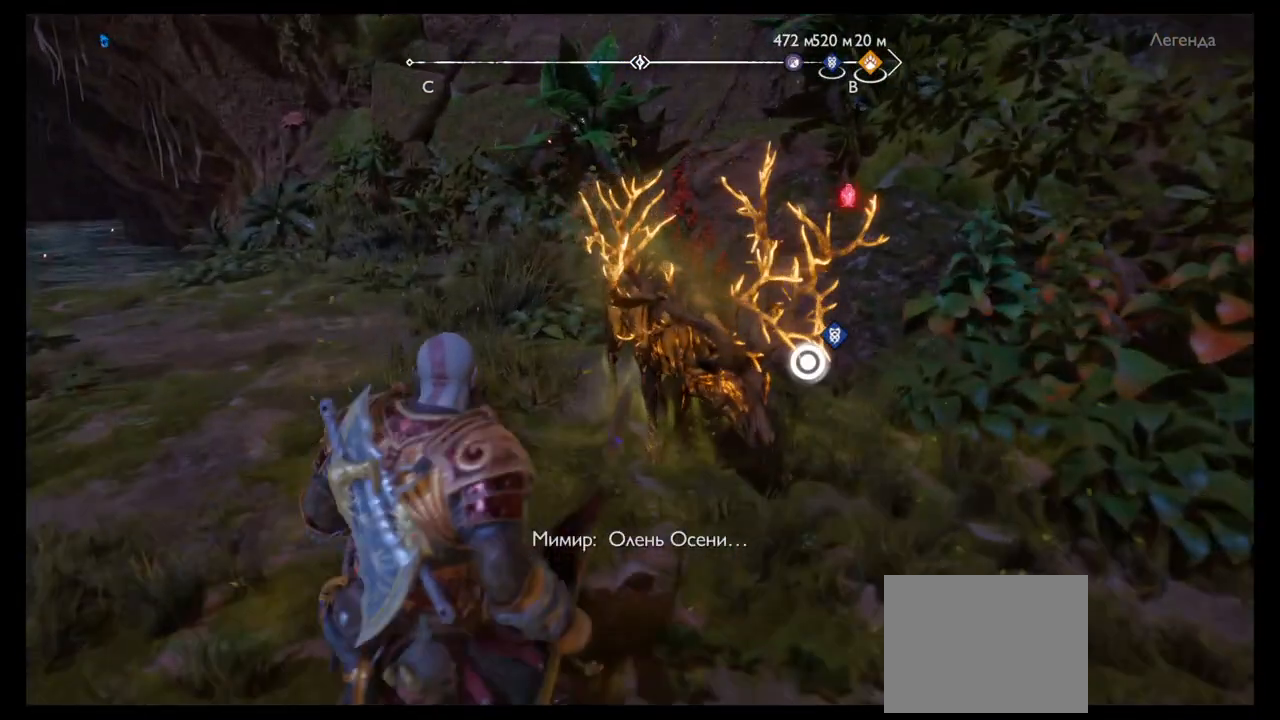
{"buttons": [], "left_stick": "center", "right_stick": "center", "events": [[167, "right_stick", "right"], [400, "right_stick", "center"]]}
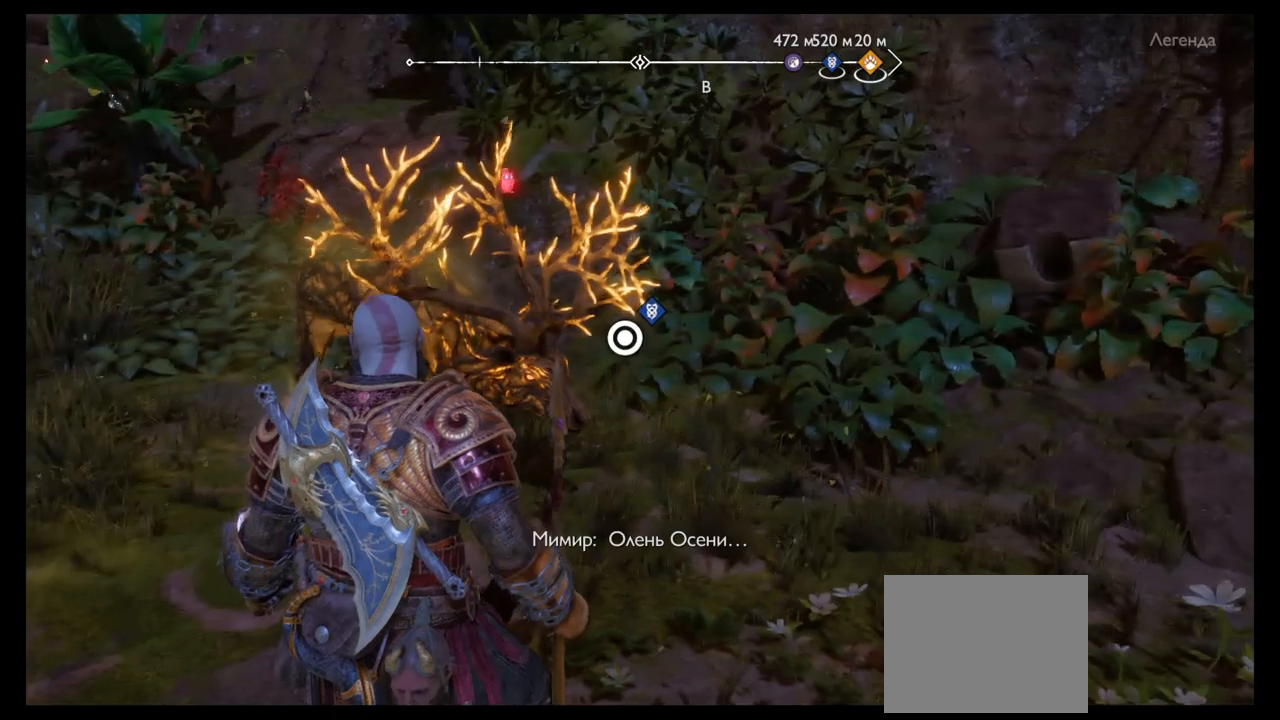
{"buttons": [], "left_stick": "center", "right_stick": "center", "events": []}
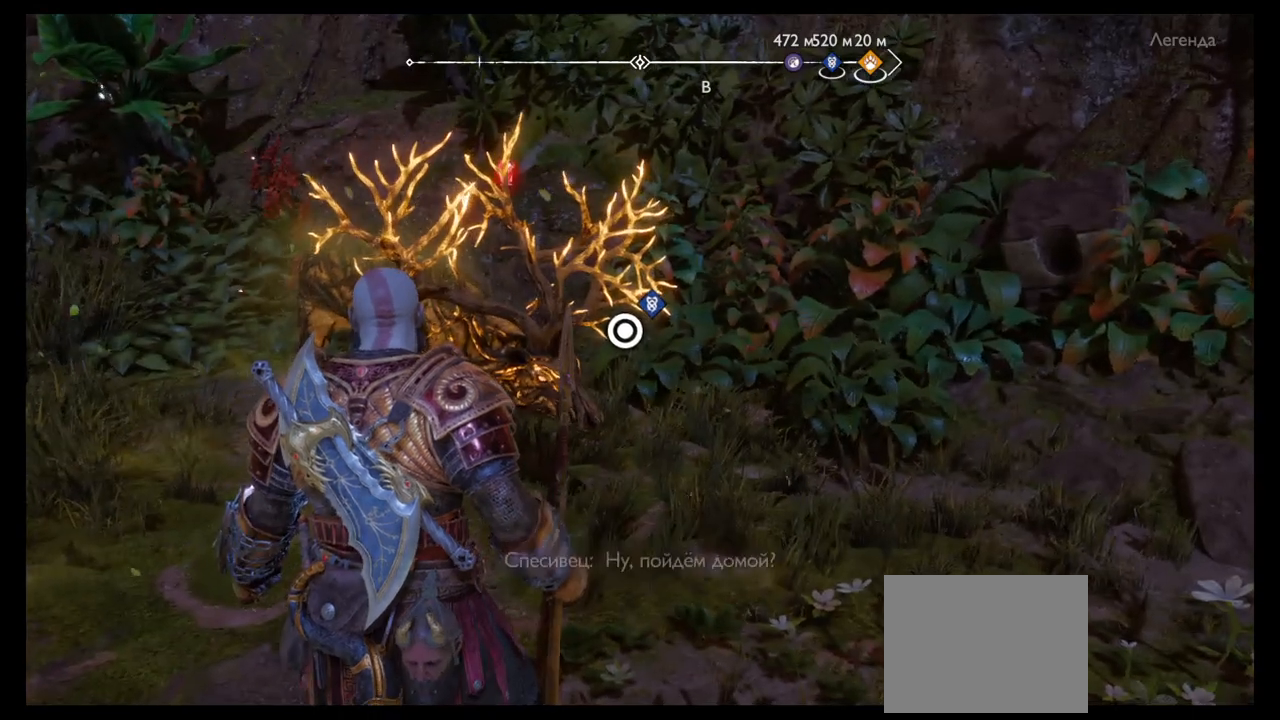
{"buttons": [], "left_stick": "center", "right_stick": "left", "events": [[500, "right_stick", "left"]]}
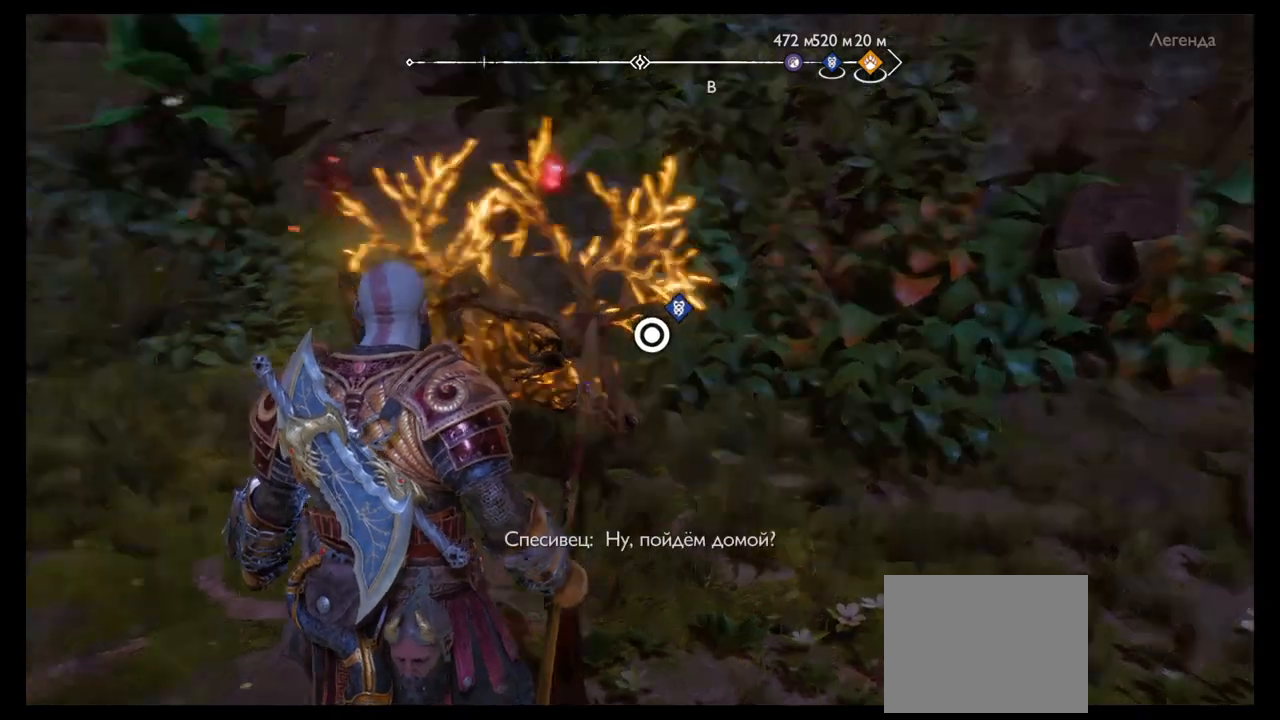
{"buttons": [], "left_stick": "center", "right_stick": "center", "events": [[201, "right_stick", "center"]]}
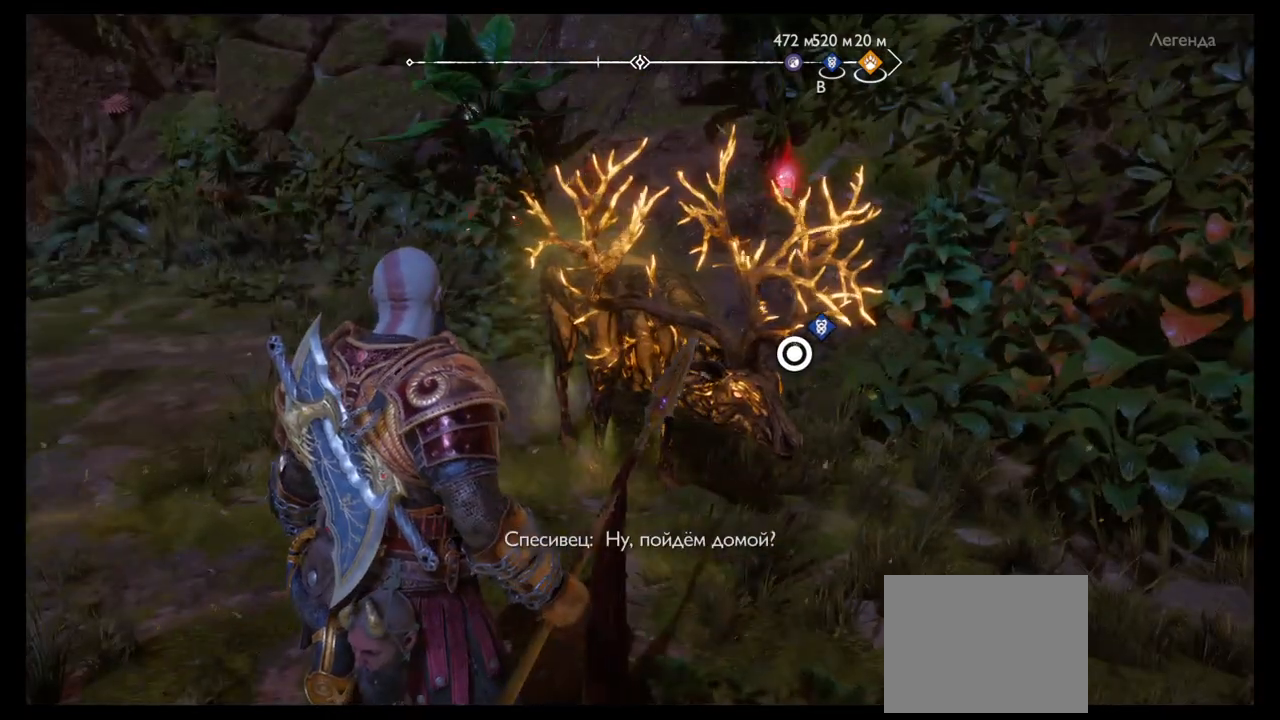
{"buttons": [], "left_stick": "center", "right_stick": "center", "events": []}
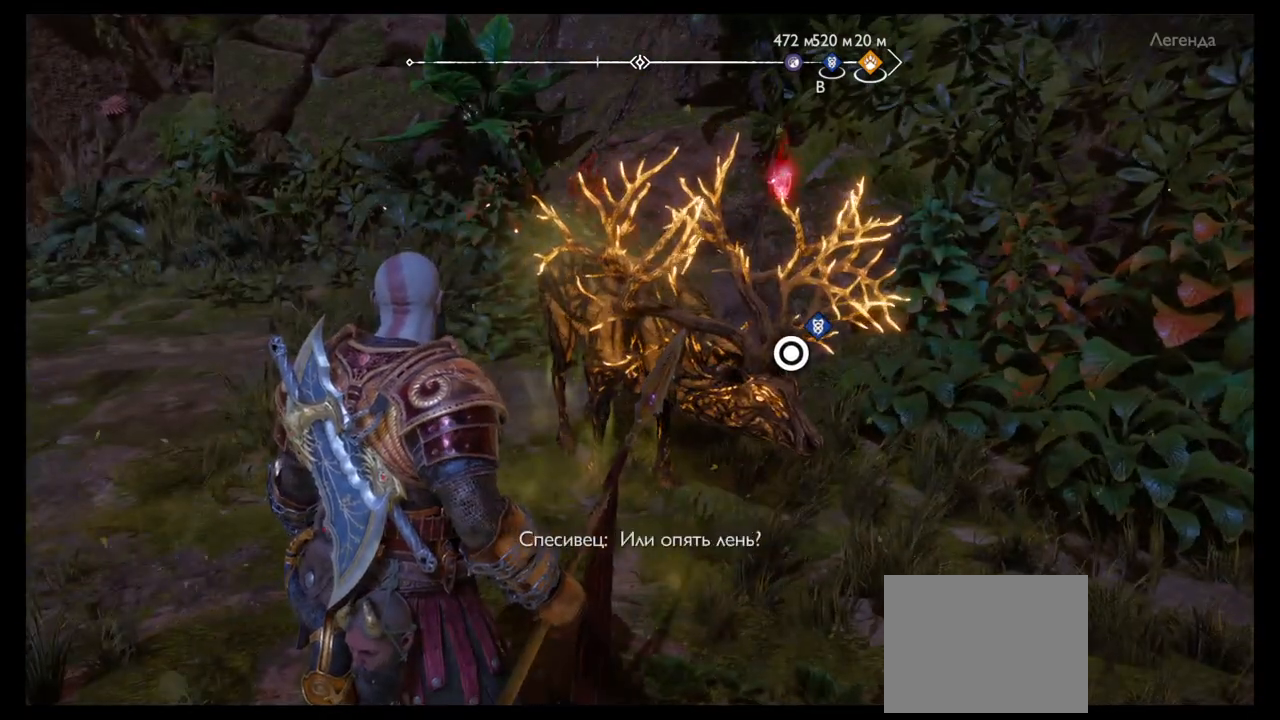
{"buttons": [], "left_stick": "center", "right_stick": "center", "events": []}
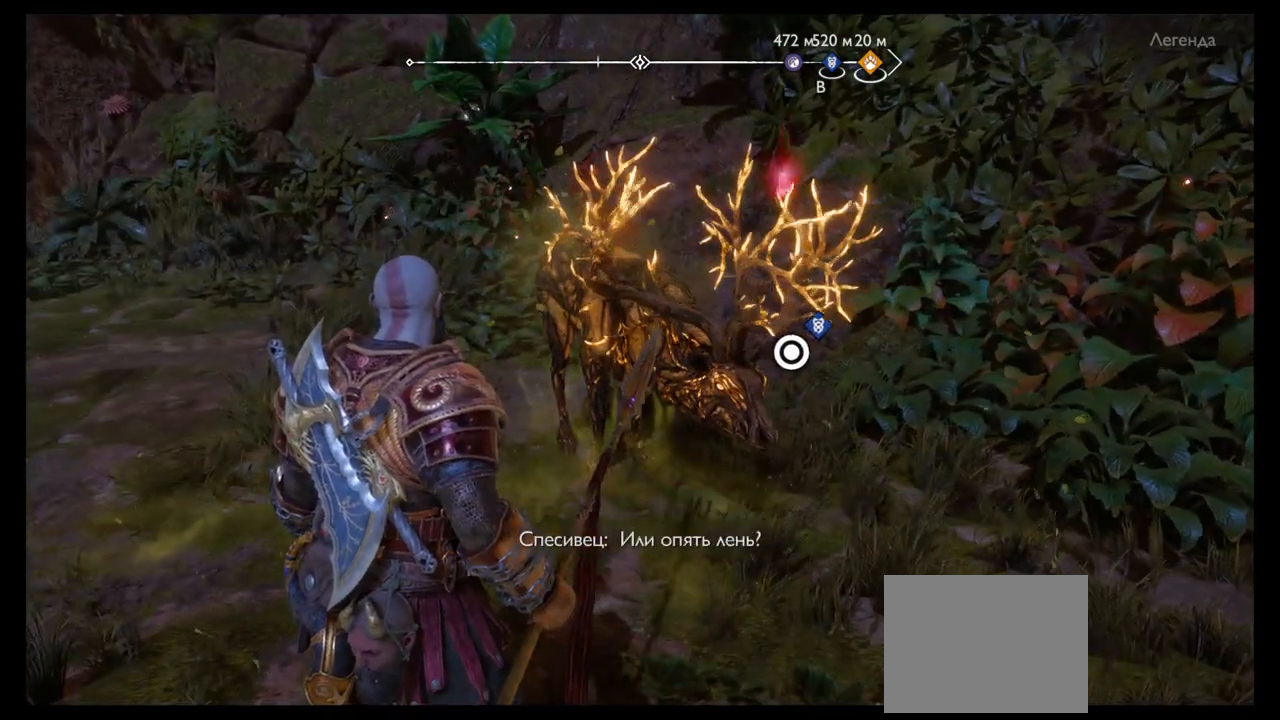
{"buttons": [], "left_stick": "center", "right_stick": "center", "events": []}